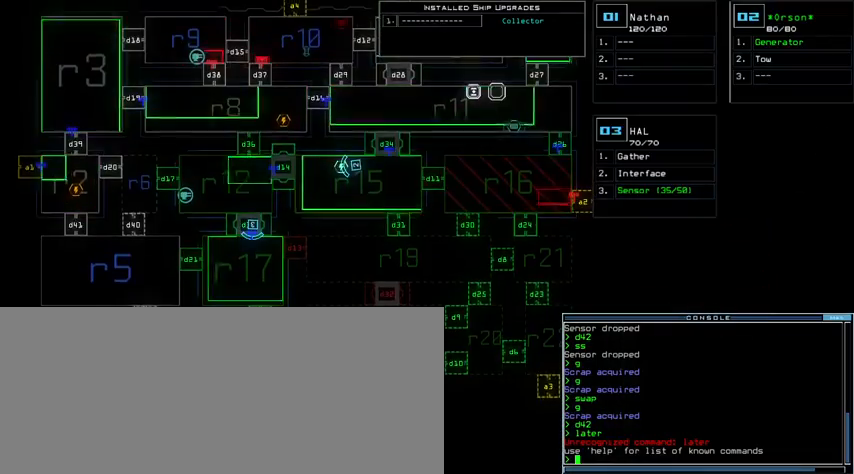
Gameplay with keyboard; each line is a JSON object with the keys held at the frame after it. "events" lists presses ("down") and releases ("up") of ".", "0", "1", "2", "3", "4", "5", "6", "7", "8", "9", "a", "b", "backspace", "c", "caps_lock", "comma", "ctrl_l", "ctrl_r", "d", "down", "e", "equals", "escape", "f", "g", "h", "i", "j", "k", "l", "left", "m", "minus", "n", "o", "p", "q", "quote", "r", "return", "right", "s", "semicolon", "shift_l", "shift_r", "space", "t", "tab", "tilde", "u", "up", "v", "w", "x", "y" and "z" between this image and that frame as [ms after this image, input, new state], when the widget could be followed in between. No other keys are recorded. Mouse input is not recorded. Not read: other_keys.
{"keys": [], "events": [[67, "right", "down"], [467, "right", "up"]]}
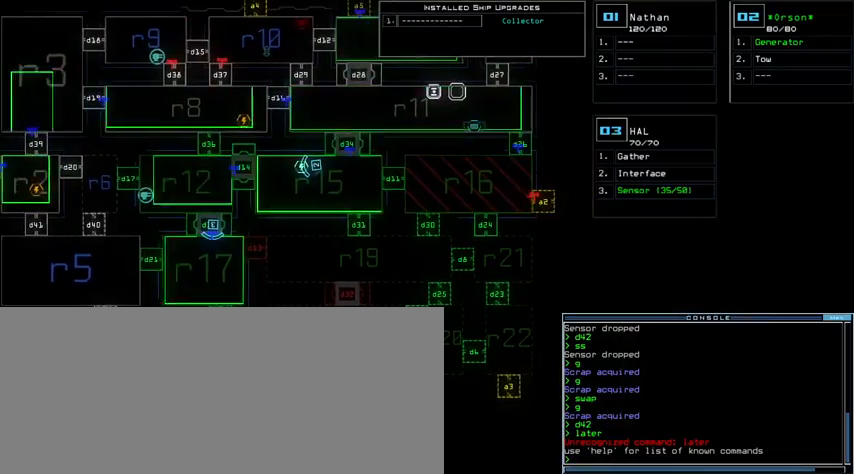
{"keys": ["up"]}
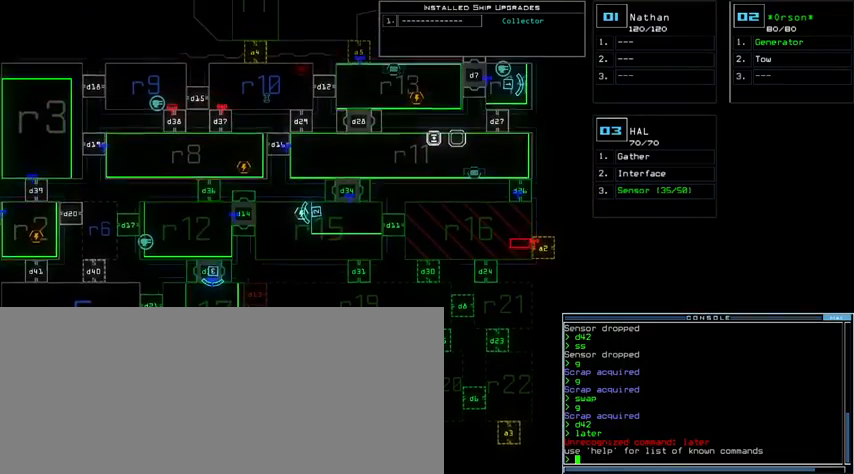
{"keys": [], "events": [[400, "up", "up"]]}
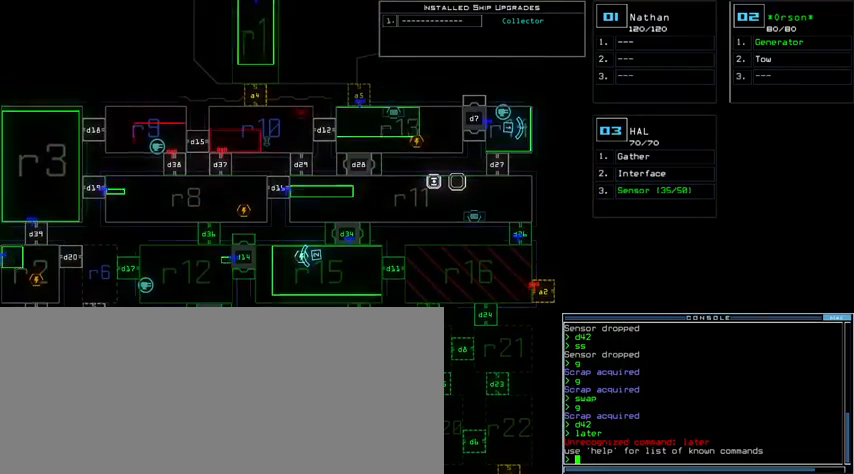
{"keys": ["2", "down"], "events": [[467, "2", "down"], [500, "down", "down"]]}
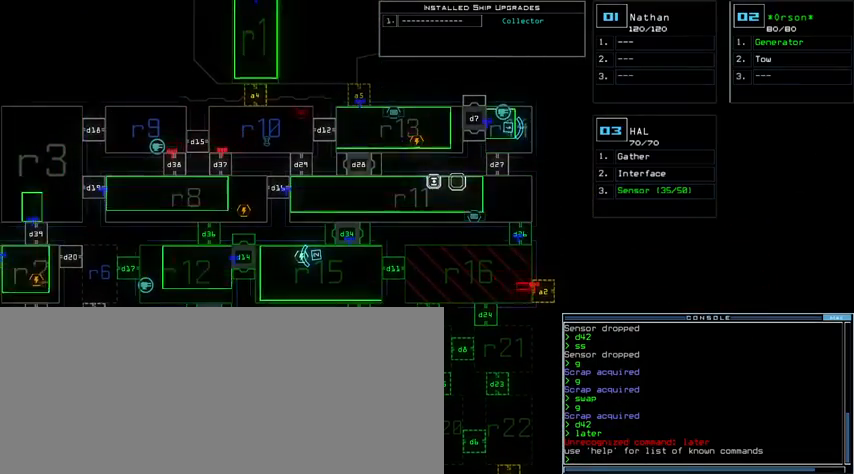
{"keys": ["down"], "events": [[33, "2", "up"]]}
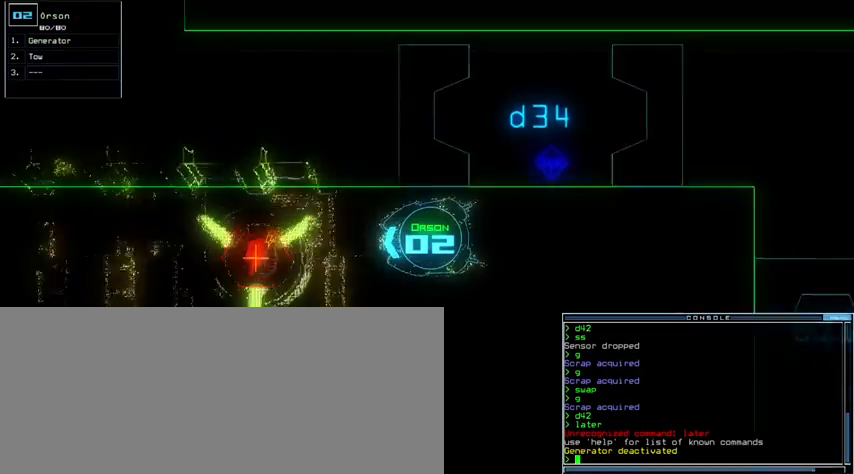
{"keys": ["down", "left"], "events": [[200, "left", "down"], [333, "left", "up"], [367, "left", "down"]]}
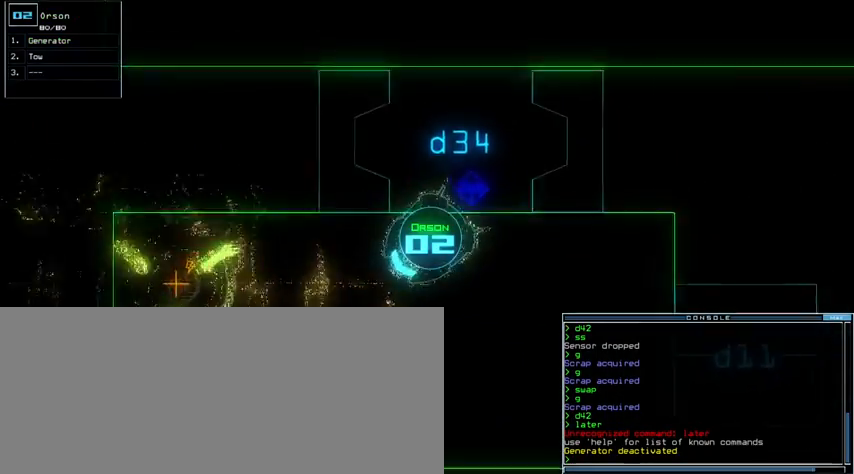
{"keys": ["down"]}